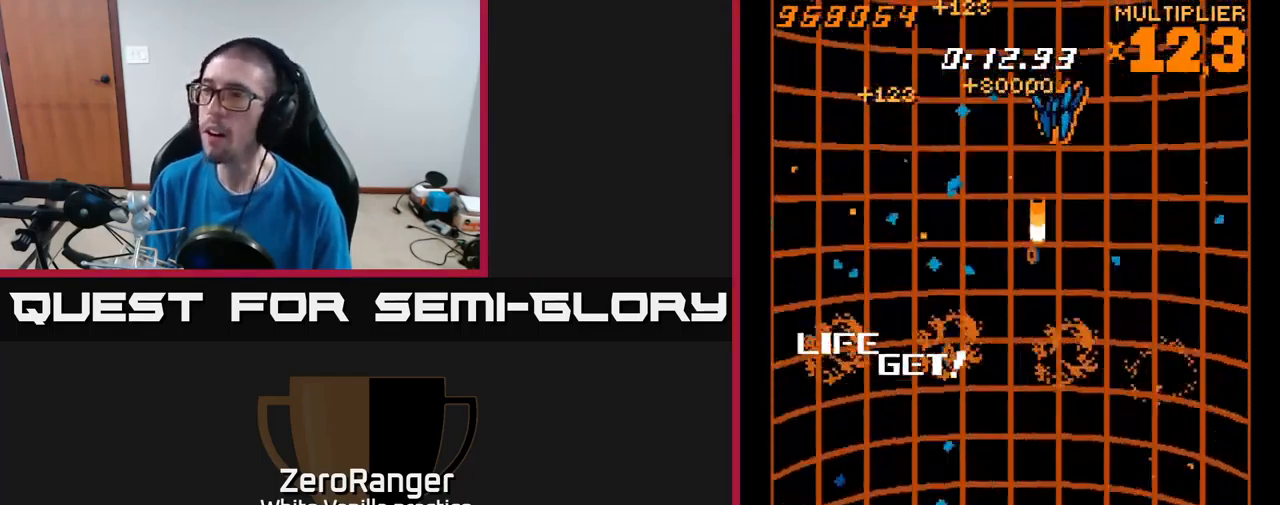
Gameplay with a controller (Xbox layout); each line is a JSON object with the inputs held at the frame after it. "events" lists button and stick changes between this image and that frame as [ms after this image, input, new state], when the widget could be followed in between. Not read: left_stick.
{"buttons": ["A", "DPAD_RIGHT"], "right_stick": "center", "events": [[117, "DPAD_RIGHT", "down"]]}
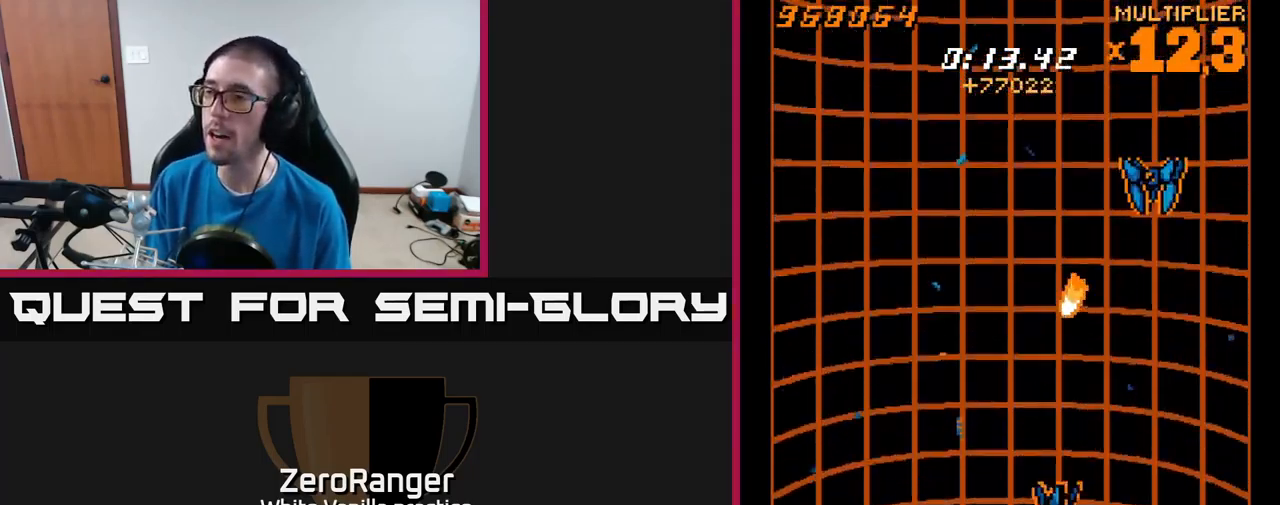
{"buttons": ["A", "DPAD_RIGHT"], "right_stick": "center", "events": []}
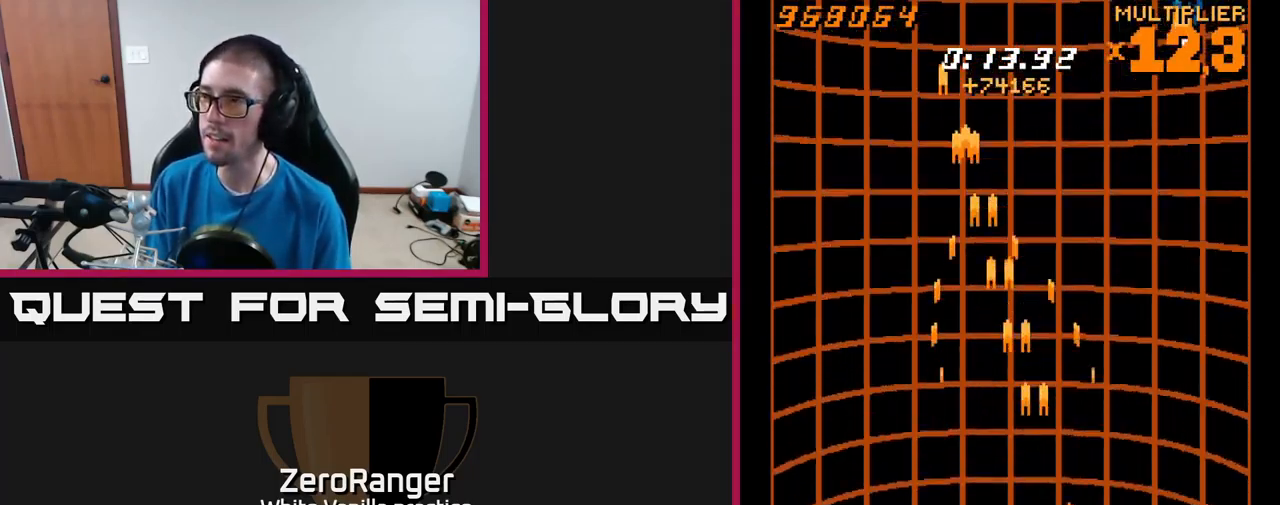
{"buttons": ["A", "DPAD_UP", "DPAD_LEFT"], "right_stick": "center", "events": [[117, "DPAD_RIGHT", "up"], [167, "DPAD_LEFT", "down"], [300, "DPAD_UP", "down"]]}
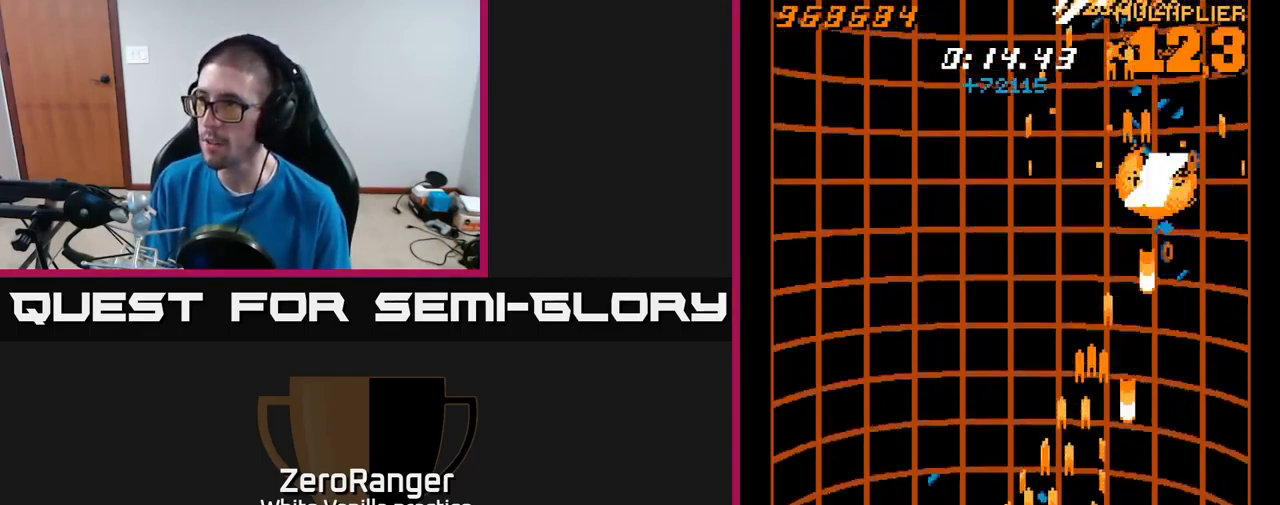
{"buttons": ["A", "DPAD_RIGHT"], "right_stick": "center", "events": [[317, "DPAD_UP", "up"], [333, "DPAD_LEFT", "up"], [367, "DPAD_DOWN", "down"], [367, "DPAD_RIGHT", "down"], [400, "DPAD_DOWN", "up"]]}
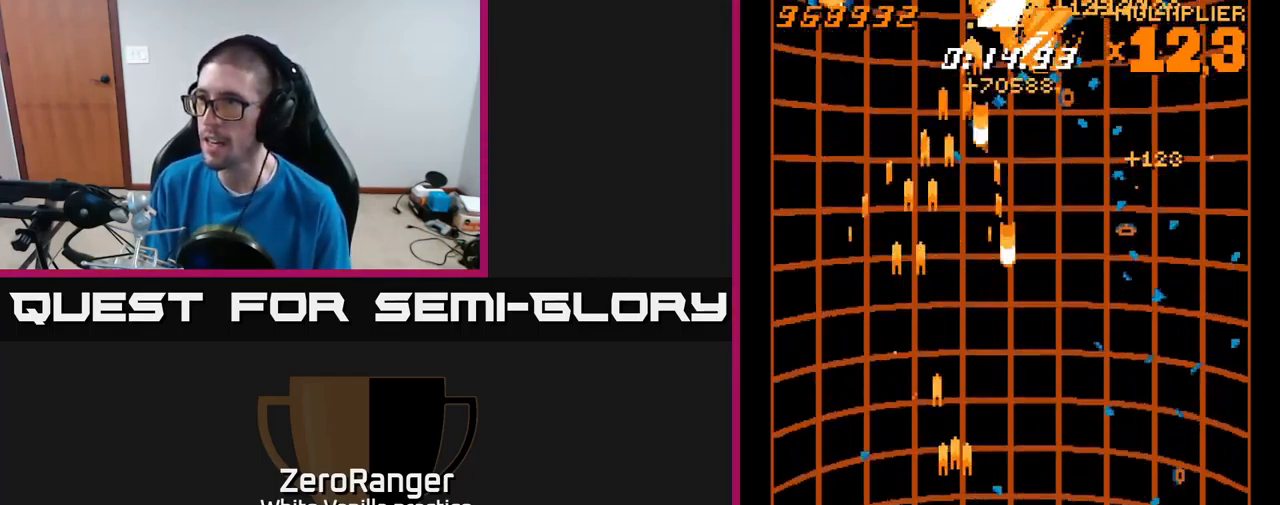
{"buttons": ["A", "DPAD_LEFT"], "right_stick": "center", "events": [[450, "DPAD_RIGHT", "up"], [500, "DPAD_LEFT", "down"]]}
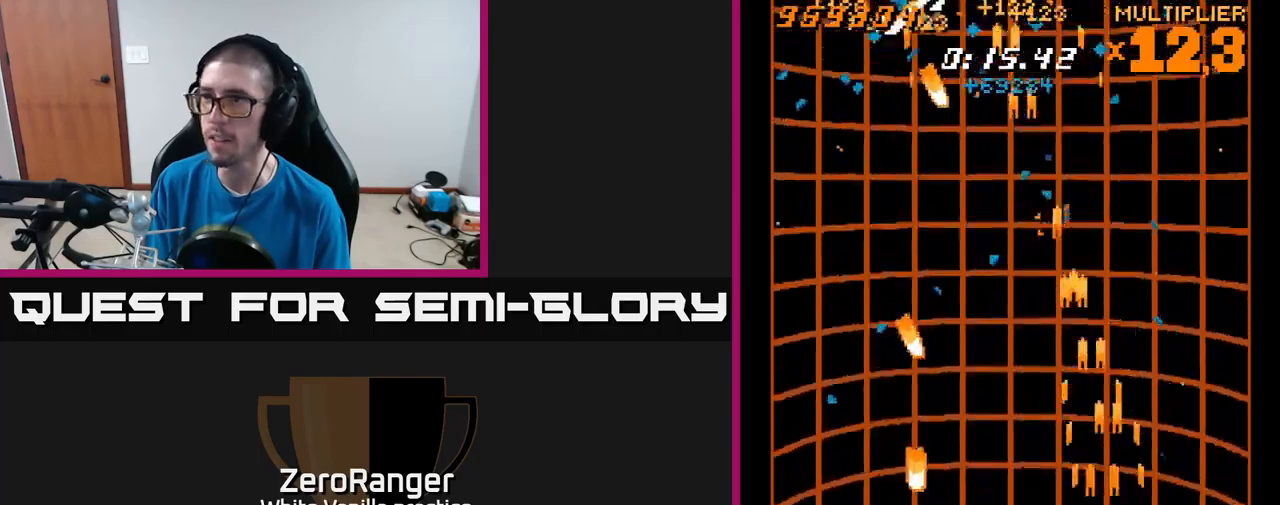
{"buttons": ["A", "DPAD_DOWN", "DPAD_LEFT"], "right_stick": "center", "events": [[150, "DPAD_UP", "down"], [367, "DPAD_UP", "up"], [500, "DPAD_DOWN", "down"]]}
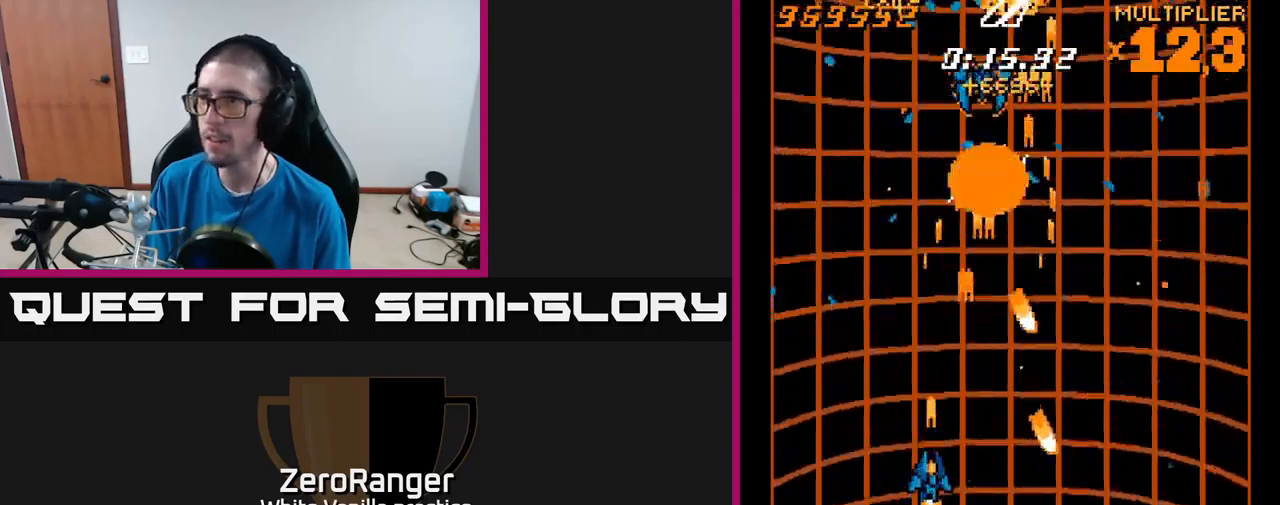
{"buttons": ["A", "DPAD_DOWN", "DPAD_RIGHT"], "right_stick": "center", "events": [[34, "DPAD_LEFT", "up"], [67, "DPAD_RIGHT", "down"]]}
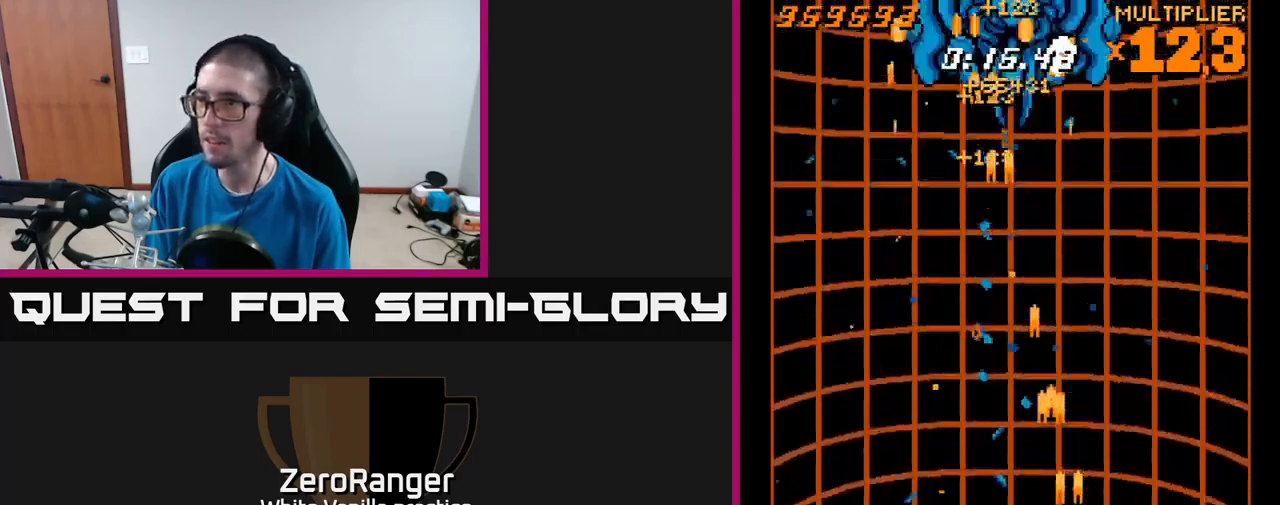
{"buttons": ["A", "DPAD_UP"], "right_stick": "center", "events": [[84, "DPAD_DOWN", "up"], [117, "DPAD_RIGHT", "up"], [150, "DPAD_UP", "down"], [167, "DPAD_LEFT", "down"], [484, "DPAD_LEFT", "up"]]}
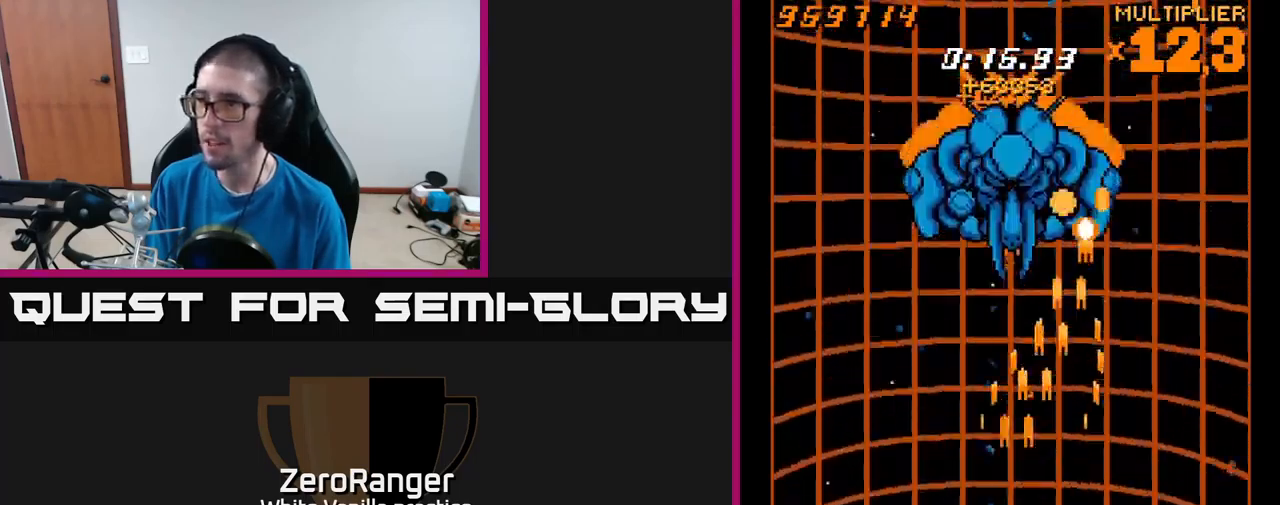
{"buttons": ["A", "DPAD_DOWN", "DPAD_RIGHT"], "right_stick": "center", "events": [[50, "DPAD_LEFT", "down"], [317, "DPAD_UP", "up"], [367, "DPAD_DOWN", "down"], [367, "DPAD_LEFT", "up"], [384, "DPAD_RIGHT", "down"]]}
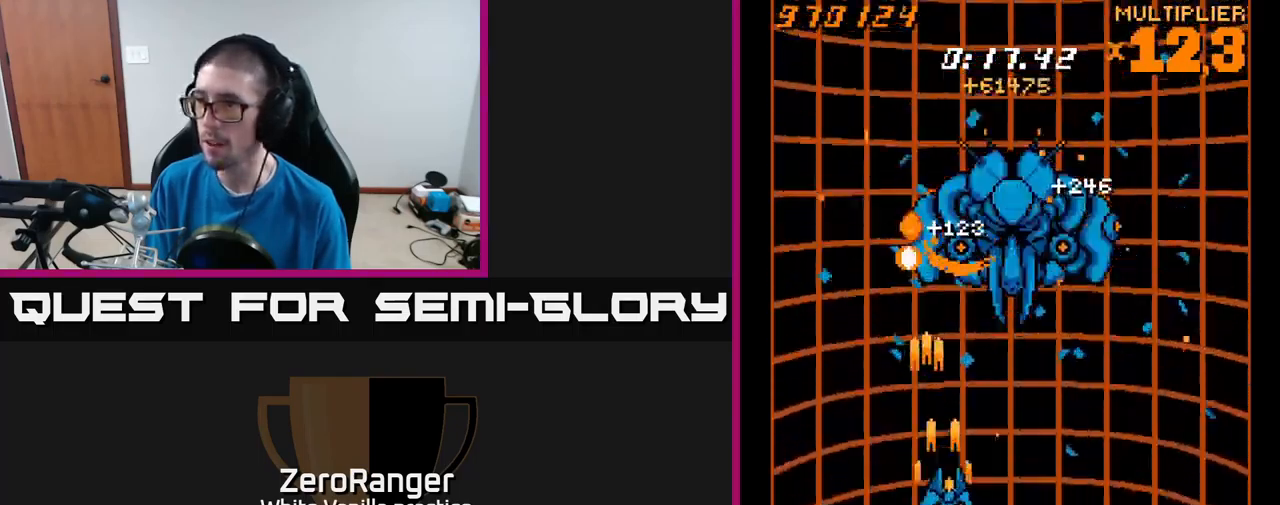
{"buttons": ["A", "DPAD_DOWN", "DPAD_RIGHT"], "right_stick": "center", "events": [[184, "DPAD_RIGHT", "up"], [217, "DPAD_LEFT", "down"], [267, "DPAD_DOWN", "up"], [350, "DPAD_DOWN", "down"], [367, "DPAD_LEFT", "up"], [400, "DPAD_RIGHT", "down"]]}
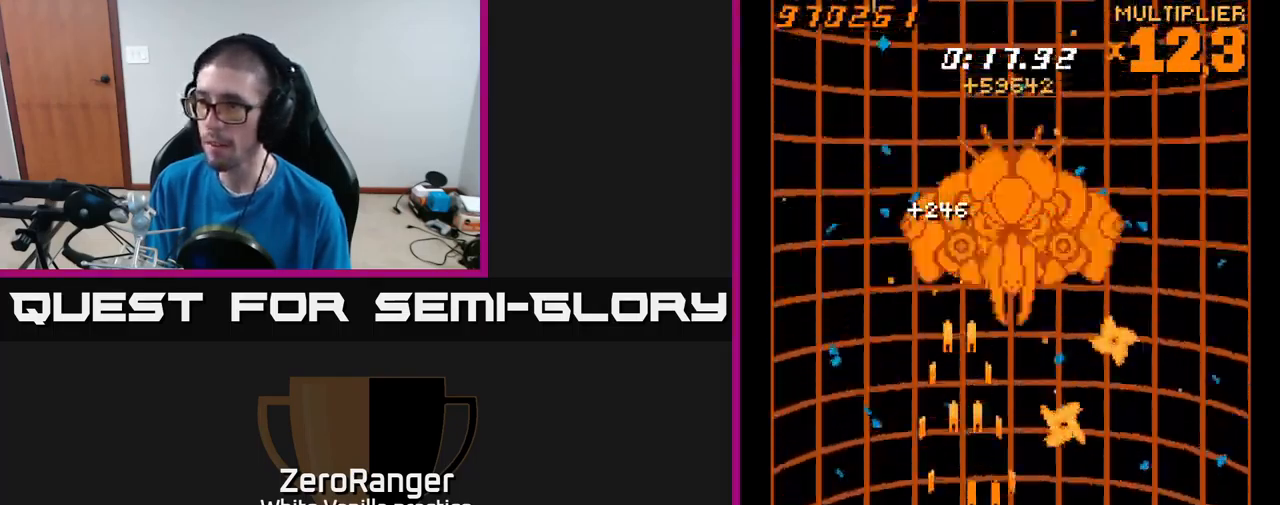
{"buttons": ["A", "DPAD_RIGHT"], "right_stick": "center", "events": [[217, "DPAD_DOWN", "up"]]}
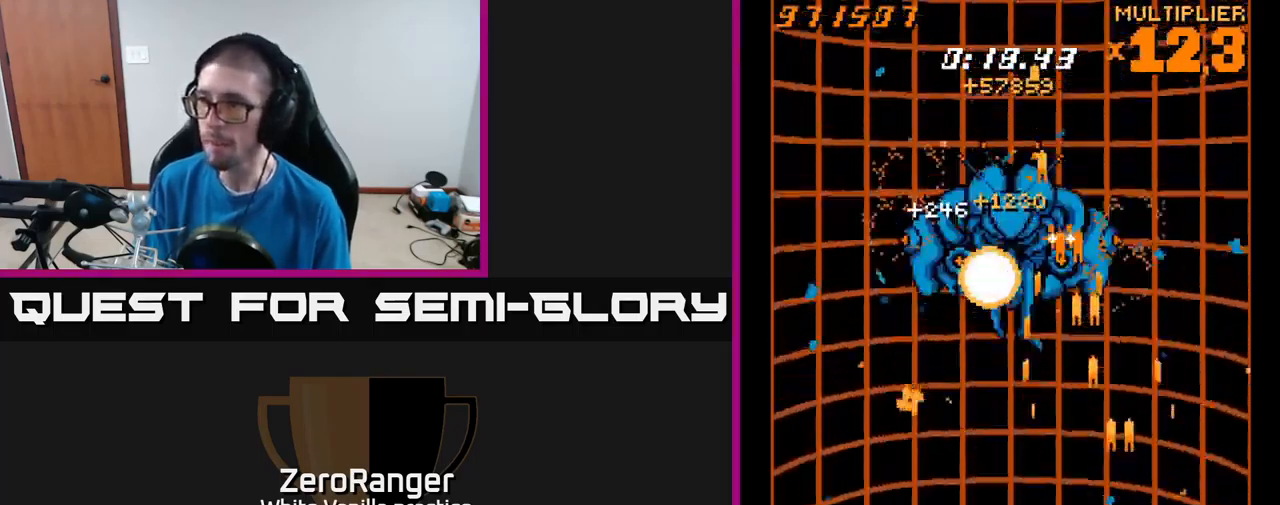
{"buttons": ["A", "DPAD_UP", "DPAD_LEFT"], "right_stick": "center", "events": [[50, "DPAD_RIGHT", "up"], [50, "DPAD_UP", "down"], [84, "DPAD_LEFT", "down"], [167, "DPAD_UP", "up"], [317, "DPAD_UP", "down"]]}
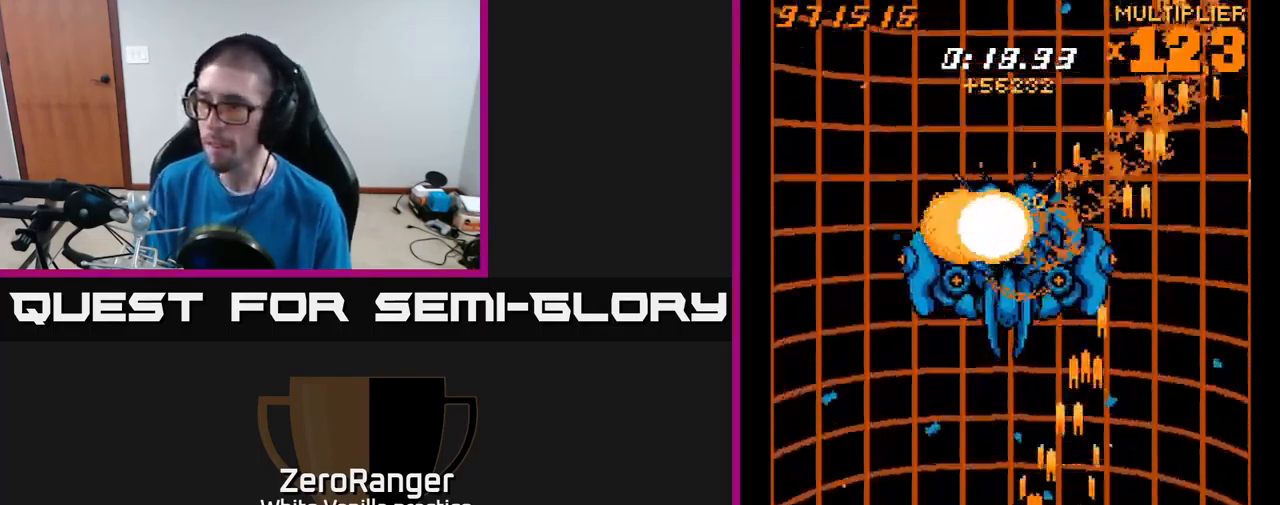
{"buttons": ["L2", "DPAD_DOWN"], "right_stick": "center", "events": [[50, "L2", "down"], [117, "A", "up"], [334, "DPAD_UP", "up"], [367, "DPAD_DOWN", "down"], [367, "DPAD_LEFT", "up"]]}
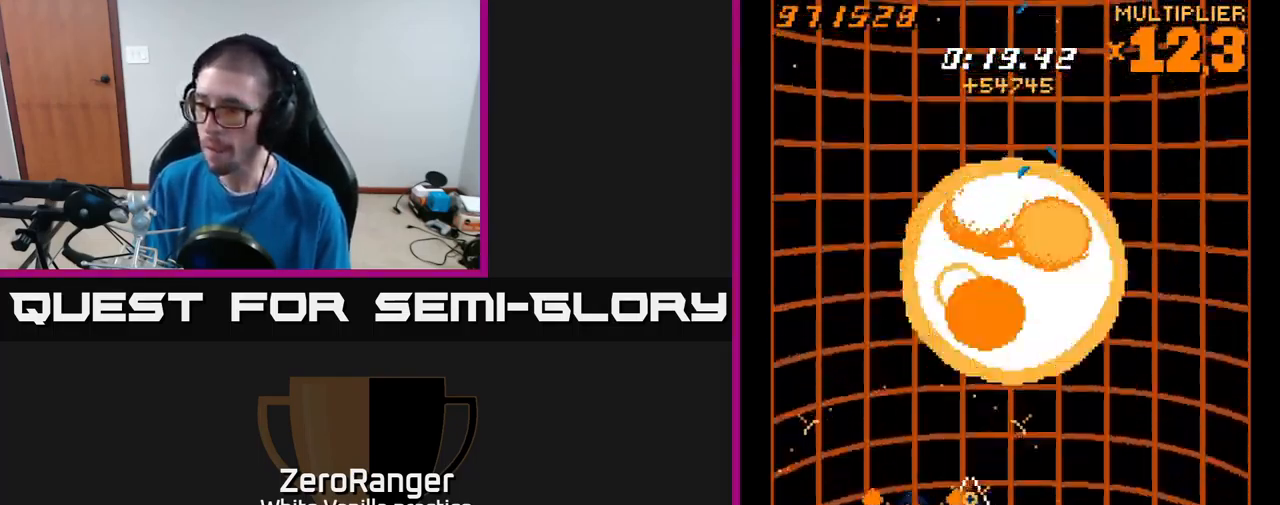
{"buttons": ["L2", "DPAD_UP"], "right_stick": "center", "events": [[267, "L2", "up"], [317, "DPAD_DOWN", "up"], [350, "DPAD_UP", "down"], [350, "L2", "down"]]}
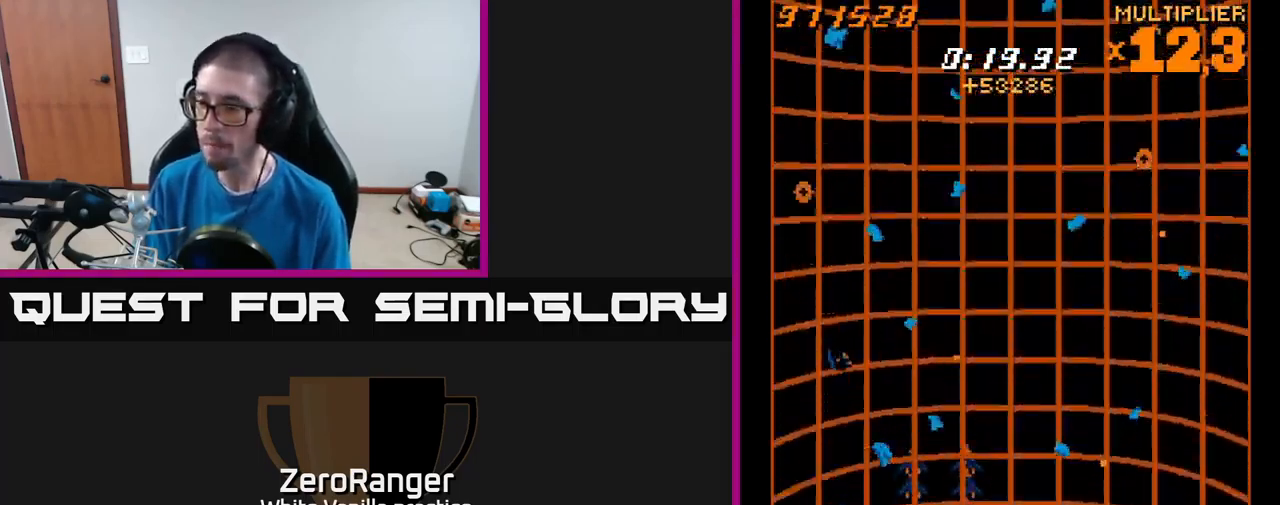
{"buttons": ["L2", "DPAD_DOWN", "DPAD_RIGHT"], "right_stick": "center", "events": [[267, "DPAD_UP", "up"], [334, "DPAD_DOWN", "down"], [401, "DPAD_RIGHT", "down"]]}
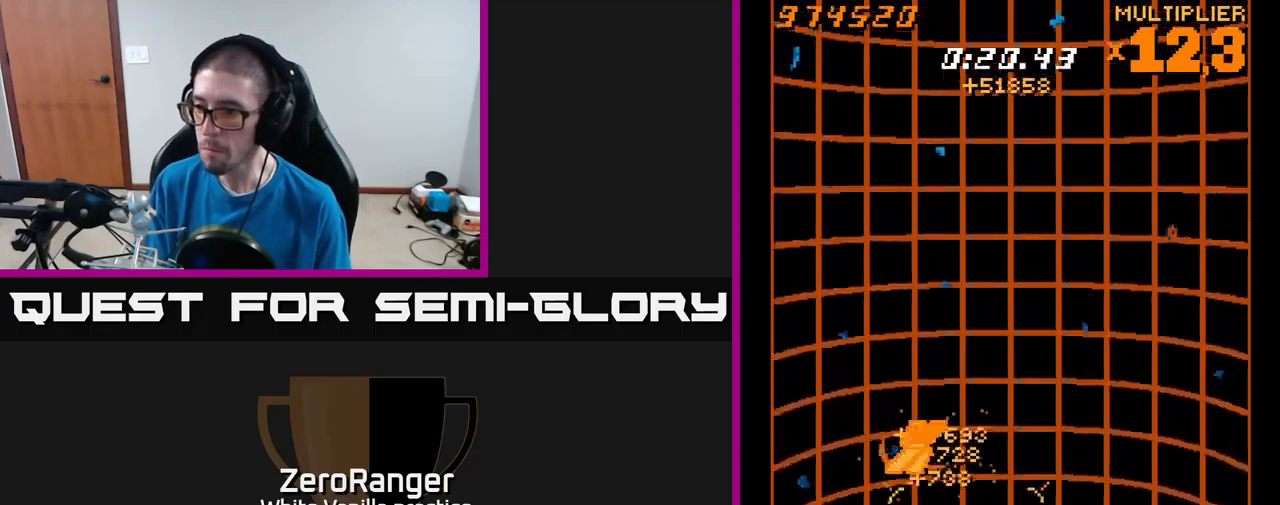
{"buttons": ["L2", "DPAD_LEFT"], "right_stick": "center", "events": [[233, "DPAD_DOWN", "up"], [383, "DPAD_RIGHT", "up"], [416, "DPAD_LEFT", "down"]]}
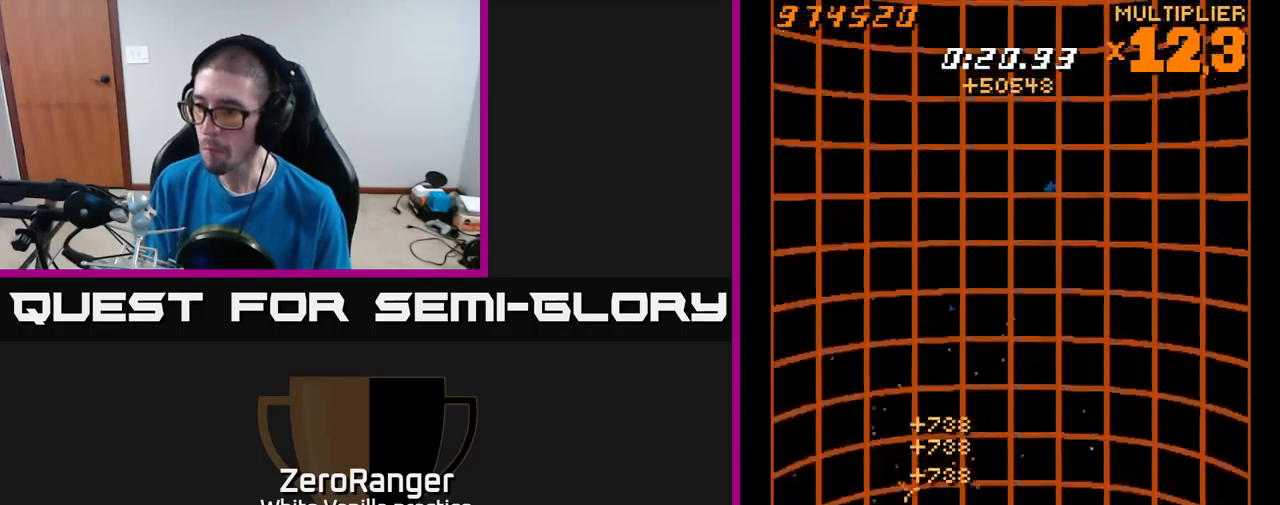
{"buttons": ["L2", "DPAD_UP", "DPAD_LEFT"], "right_stick": "center", "events": [[116, "DPAD_UP", "down"], [116, "L2", "up"], [166, "DPAD_LEFT", "up"], [300, "L2", "down"], [500, "DPAD_LEFT", "down"]]}
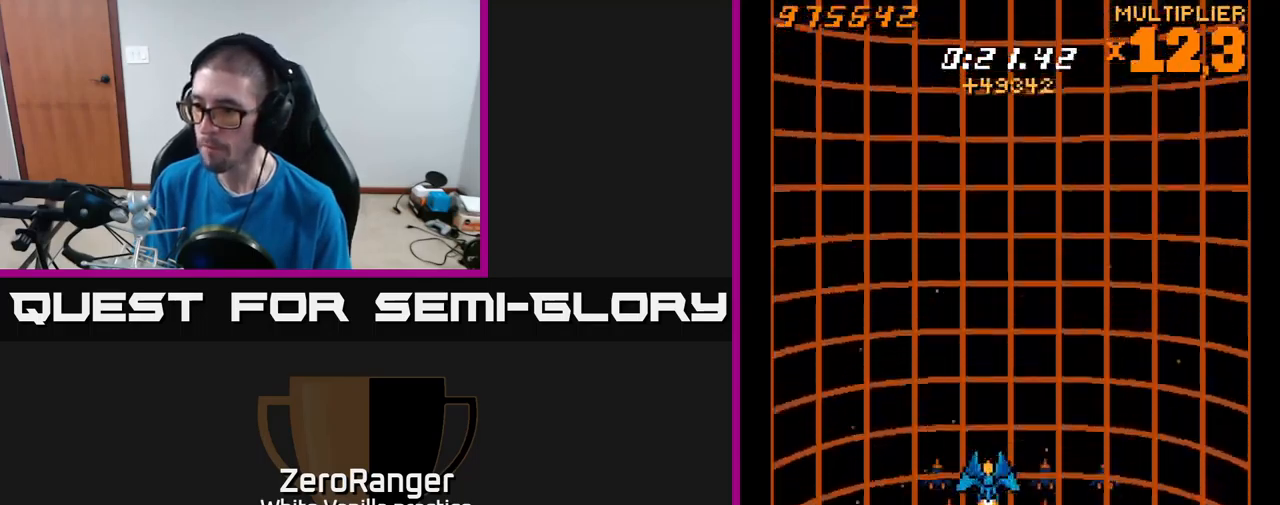
{"buttons": ["L2"], "right_stick": "center"}
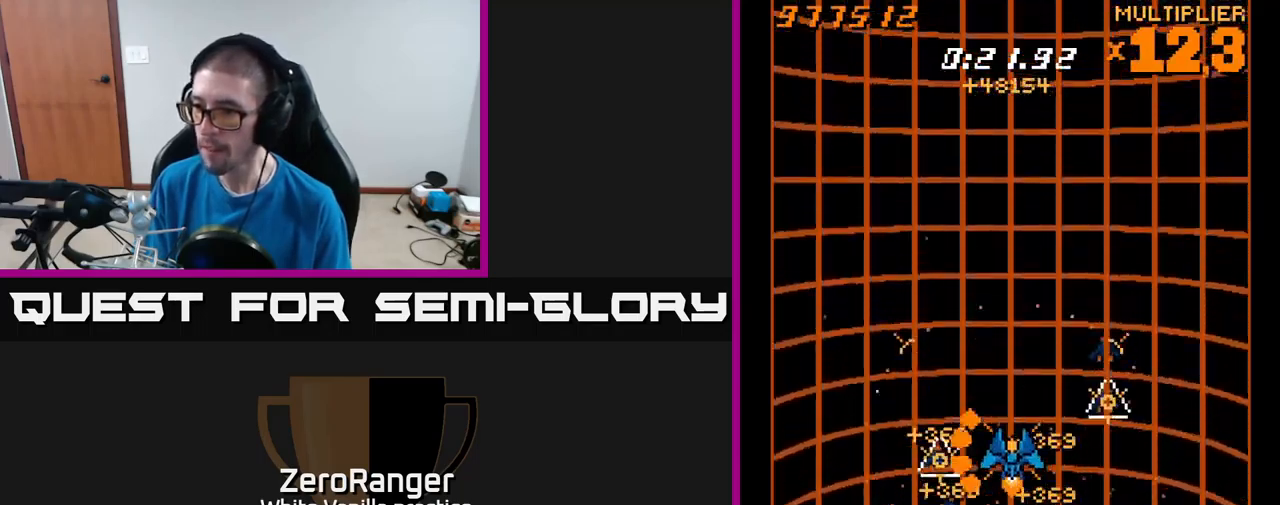
{"buttons": [], "right_stick": "center", "events": [[33, "DPAD_DOWN", "down"], [450, "L2", "up"], [483, "DPAD_DOWN", "up"]]}
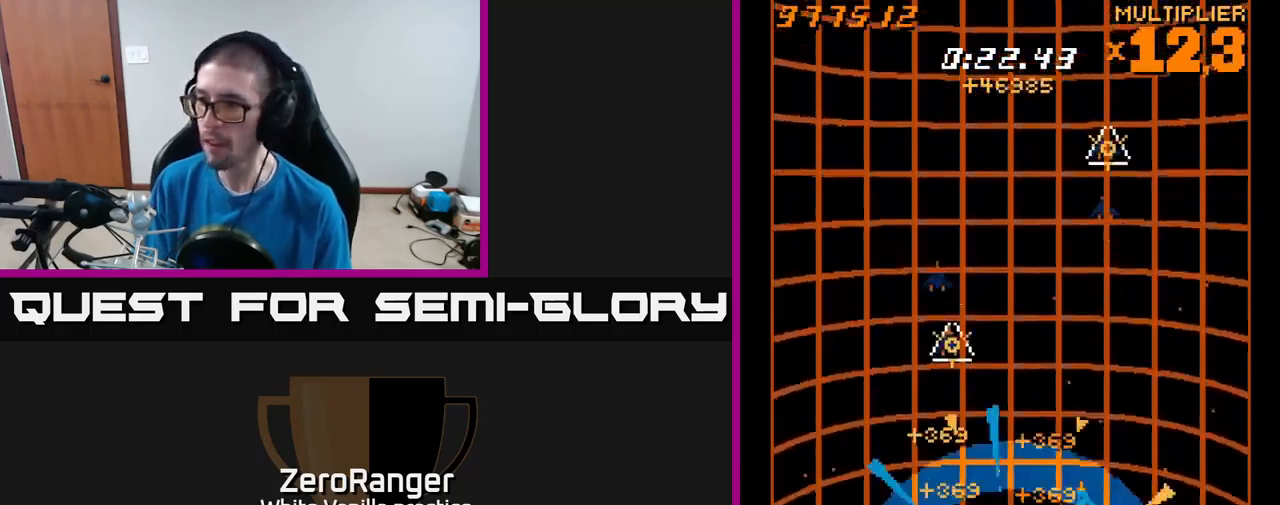
{"buttons": ["DPAD_UP"], "right_stick": "center", "events": [[16, "DPAD_LEFT", "down"], [33, "DPAD_UP", "down"], [33, "L2", "down"], [83, "DPAD_LEFT", "up"], [383, "L2", "up"]]}
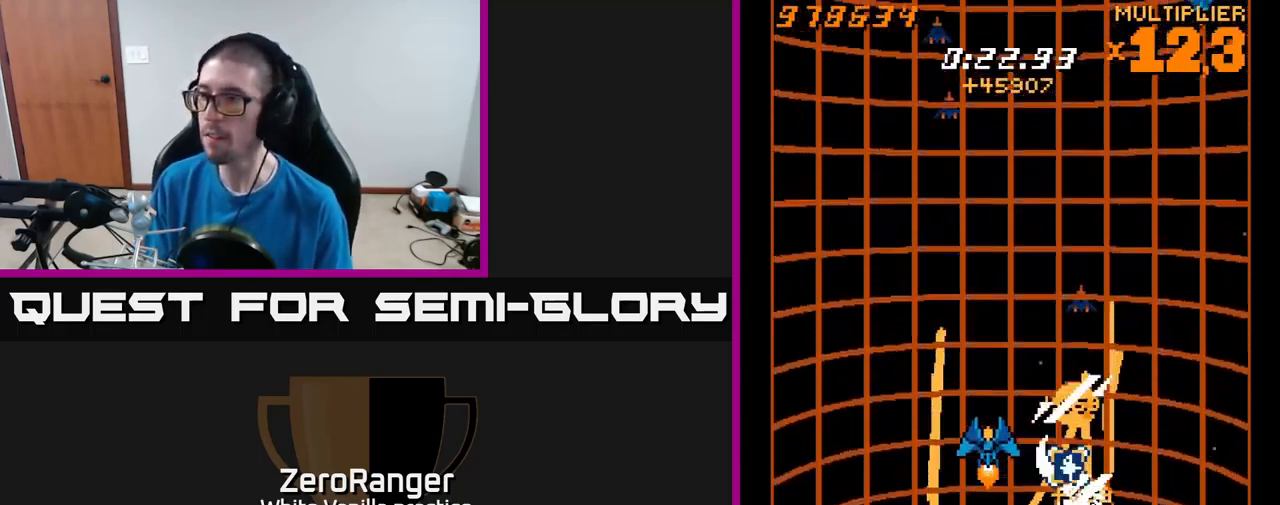
{"buttons": ["A", "DPAD_RIGHT"], "right_stick": "center", "events": [[150, "A", "down"], [350, "DPAD_UP", "up"], [400, "DPAD_RIGHT", "down"]]}
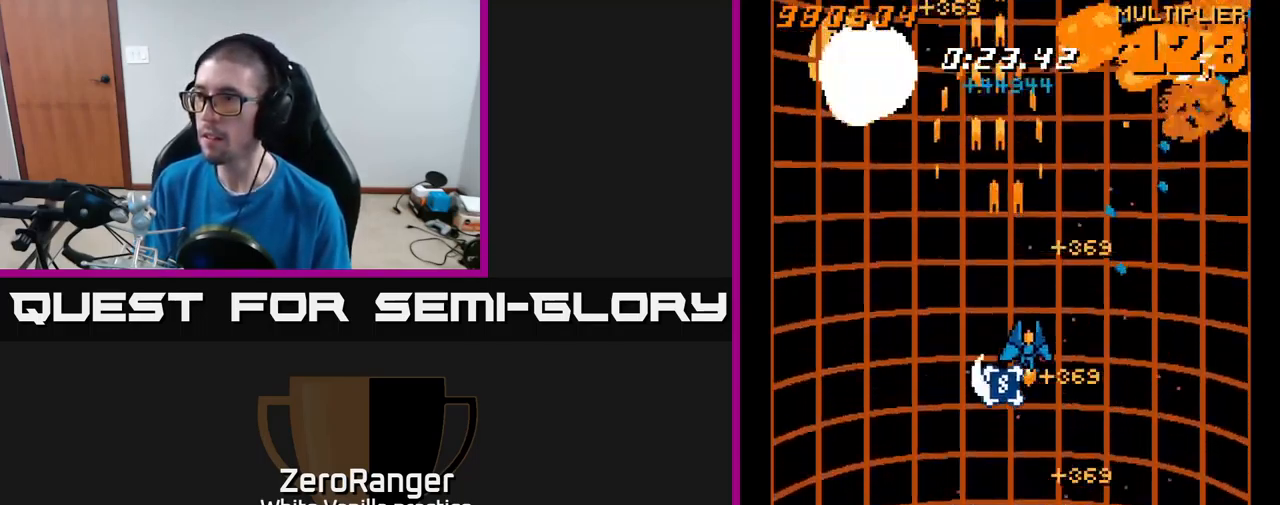
{"buttons": ["A", "DPAD_DOWN"], "right_stick": "center", "events": [[16, "DPAD_DOWN", "down"], [16, "DPAD_RIGHT", "up"], [133, "DPAD_LEFT", "down"], [150, "DPAD_DOWN", "up"], [416, "DPAD_DOWN", "down"], [433, "DPAD_LEFT", "up"]]}
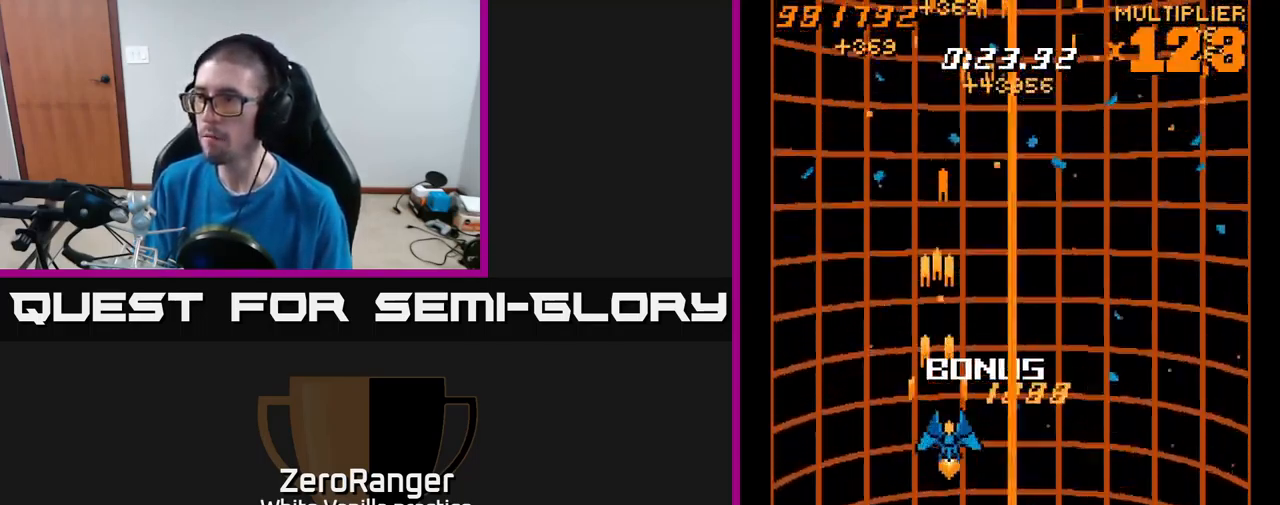
{"buttons": ["A", "DPAD_LEFT"], "right_stick": "center", "events": [[16, "DPAD_RIGHT", "down"], [100, "DPAD_DOWN", "up"], [183, "DPAD_DOWN", "down"], [250, "DPAD_RIGHT", "up"], [266, "DPAD_LEFT", "down"], [316, "DPAD_DOWN", "up"]]}
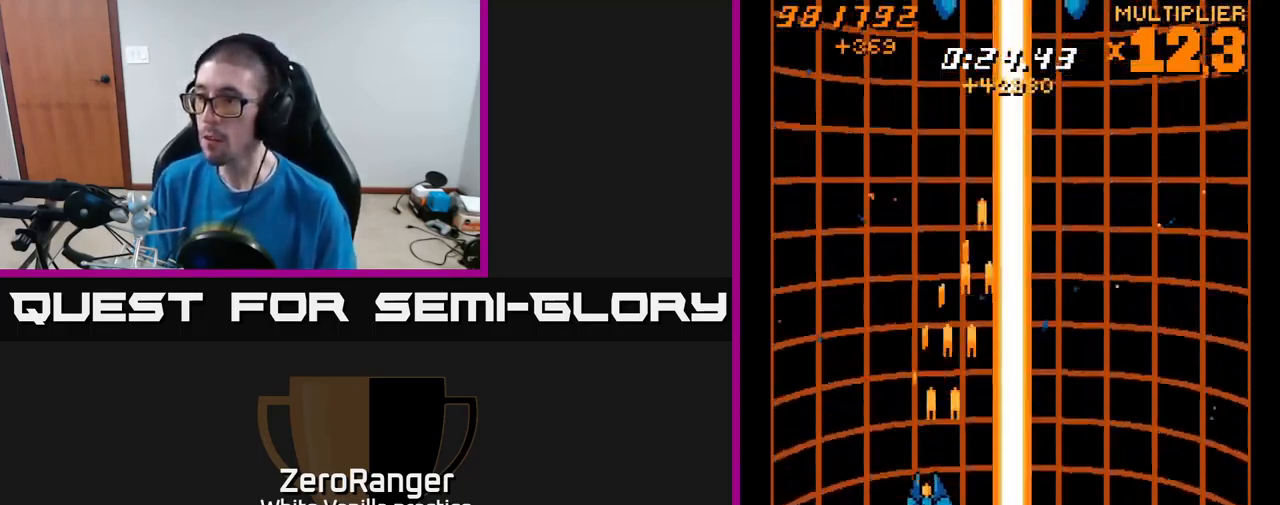
{"buttons": ["A", "DPAD_UP"], "right_stick": "center", "events": [[66, "DPAD_UP", "down"], [83, "DPAD_LEFT", "up"], [133, "DPAD_RIGHT", "down"], [316, "DPAD_RIGHT", "up"]]}
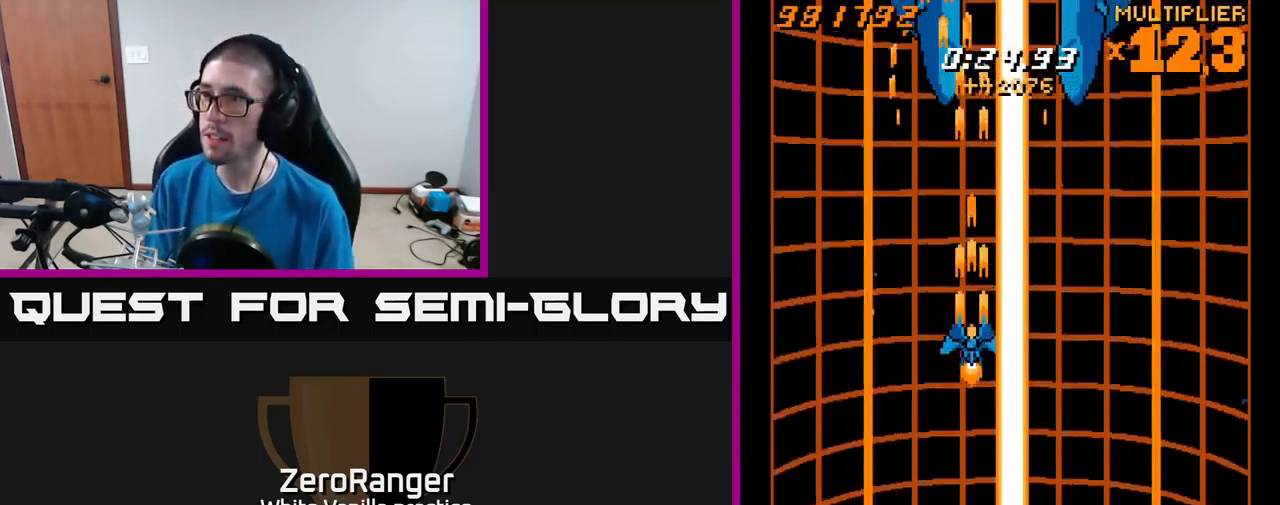
{"buttons": ["A", "DPAD_UP"], "right_stick": "center", "events": [[166, "DPAD_LEFT", "down"], [233, "DPAD_LEFT", "up"]]}
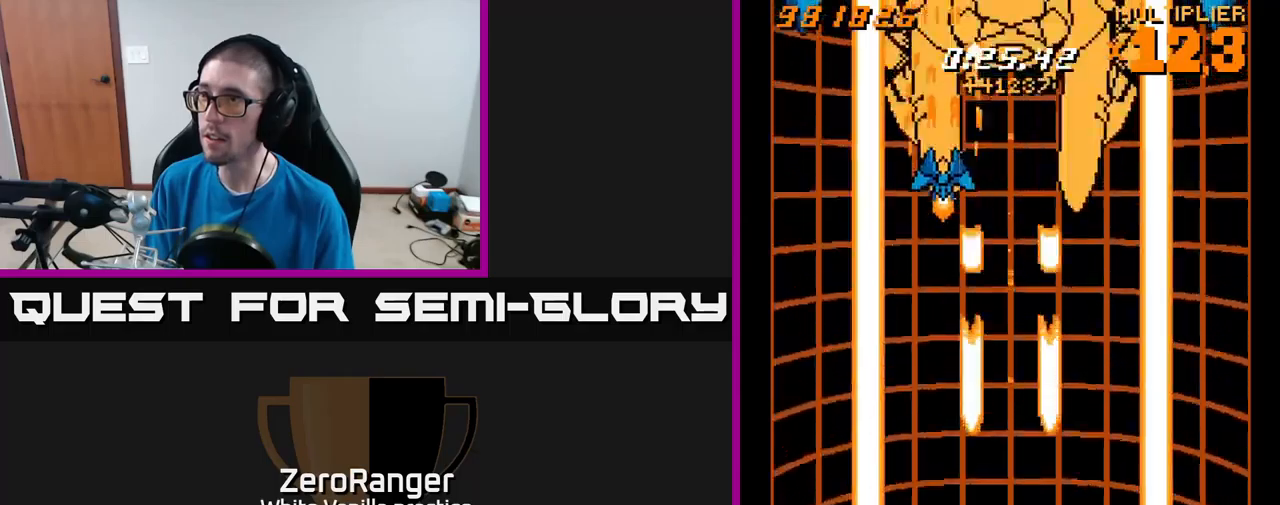
{"buttons": ["A", "DPAD_LEFT"], "right_stick": "center", "events": [[267, "DPAD_UP", "up"], [317, "DPAD_DOWN", "down"], [433, "DPAD_LEFT", "down"], [483, "DPAD_DOWN", "up"]]}
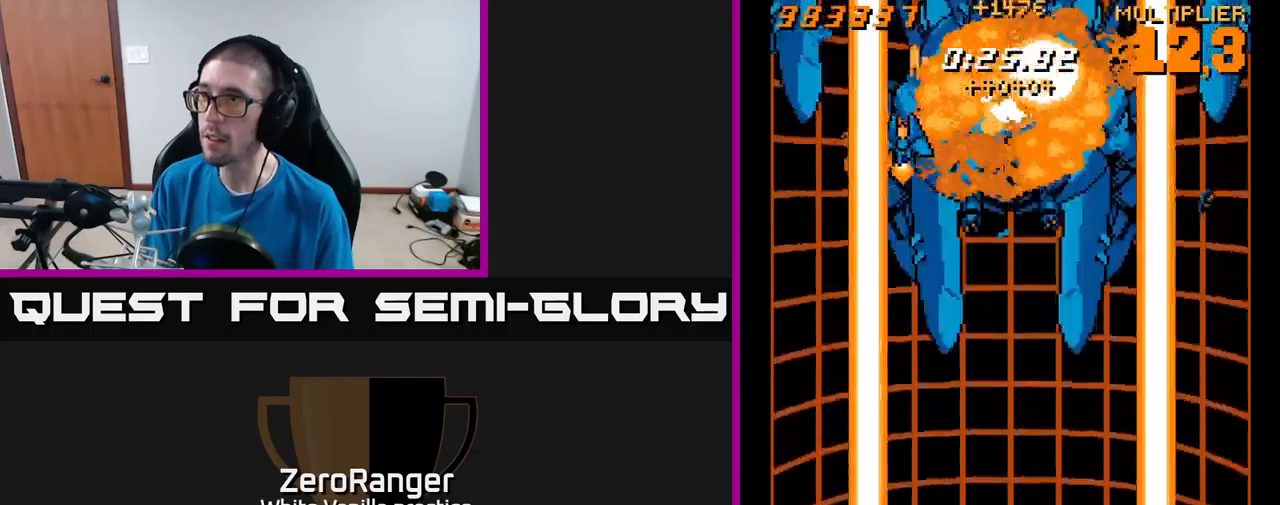
{"buttons": ["A", "DPAD_DOWN"], "right_stick": "center", "events": [[50, "DPAD_DOWN", "down"], [50, "DPAD_LEFT", "up"], [67, "DPAD_RIGHT", "down"], [150, "DPAD_RIGHT", "up"]]}
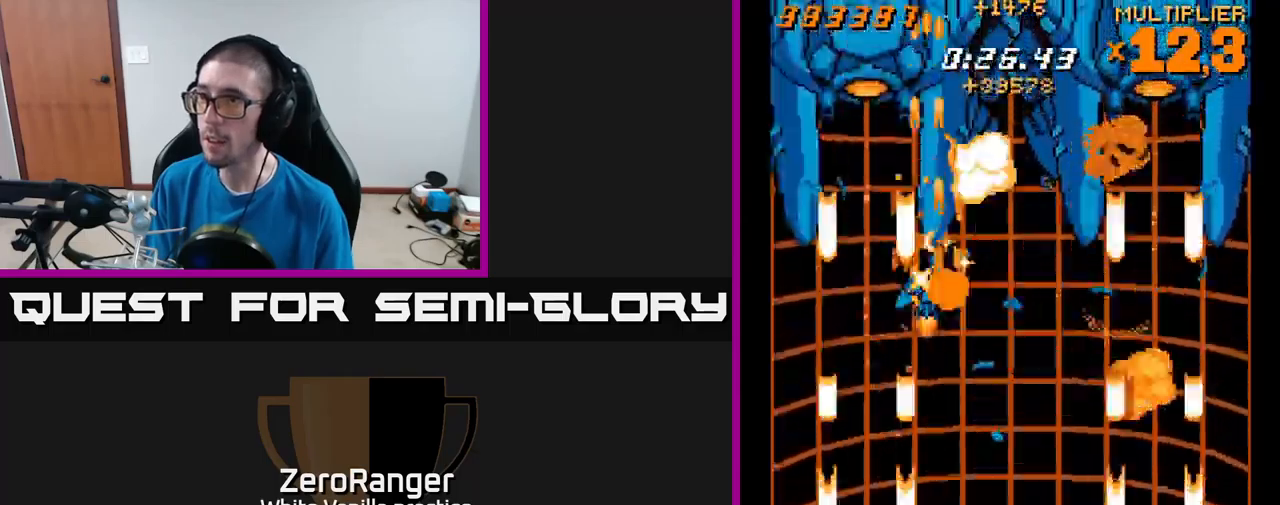
{"buttons": ["X", "DPAD_RIGHT"], "right_stick": "center", "events": [[17, "DPAD_DOWN", "up"], [100, "DPAD_UP", "down"], [400, "DPAD_RIGHT", "down"], [417, "DPAD_UP", "up"], [467, "X", "down"], [500, "A", "up"]]}
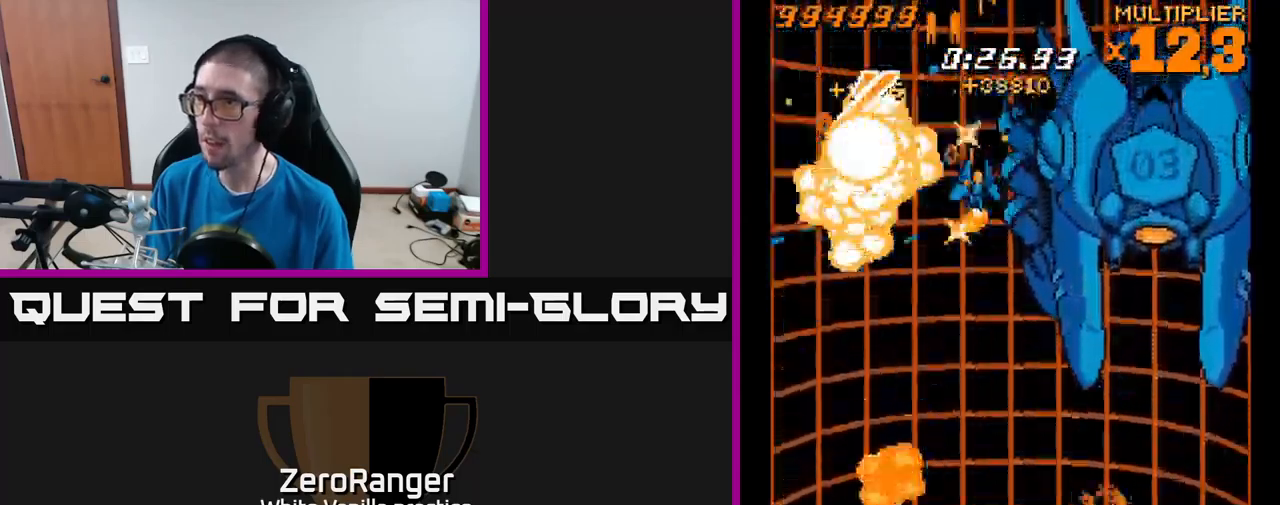
{"buttons": ["X", "DPAD_DOWN", "DPAD_RIGHT"], "right_stick": "center", "events": [[367, "DPAD_DOWN", "down"]]}
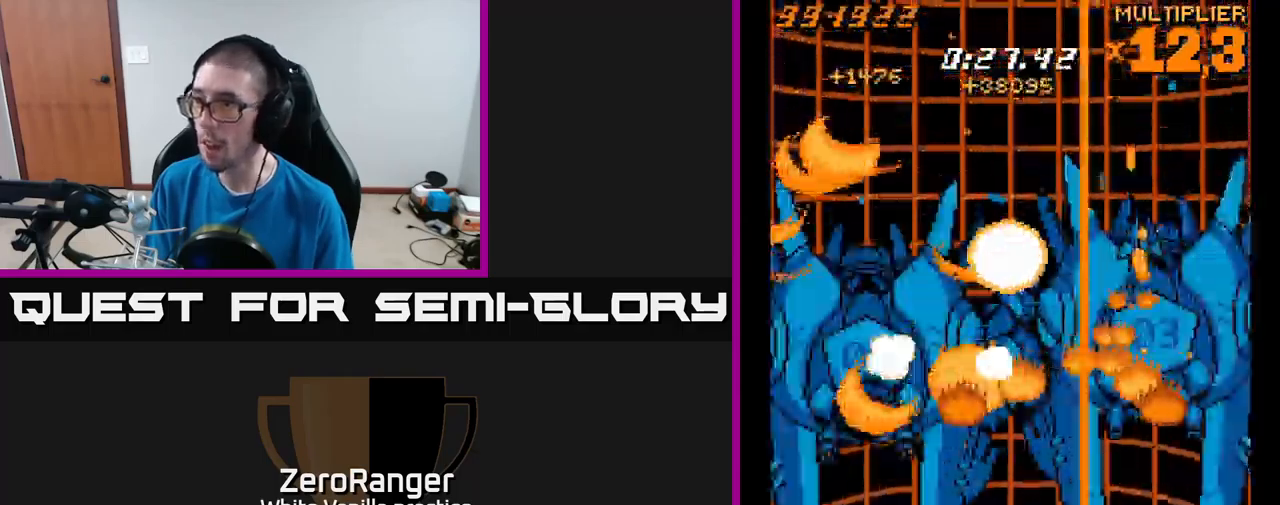
{"buttons": ["A", "X", "DPAD_UP", "DPAD_RIGHT"], "right_stick": "center", "events": [[33, "DPAD_RIGHT", "up"], [183, "DPAD_RIGHT", "down"], [433, "DPAD_DOWN", "up"], [483, "A", "down"], [500, "DPAD_UP", "down"]]}